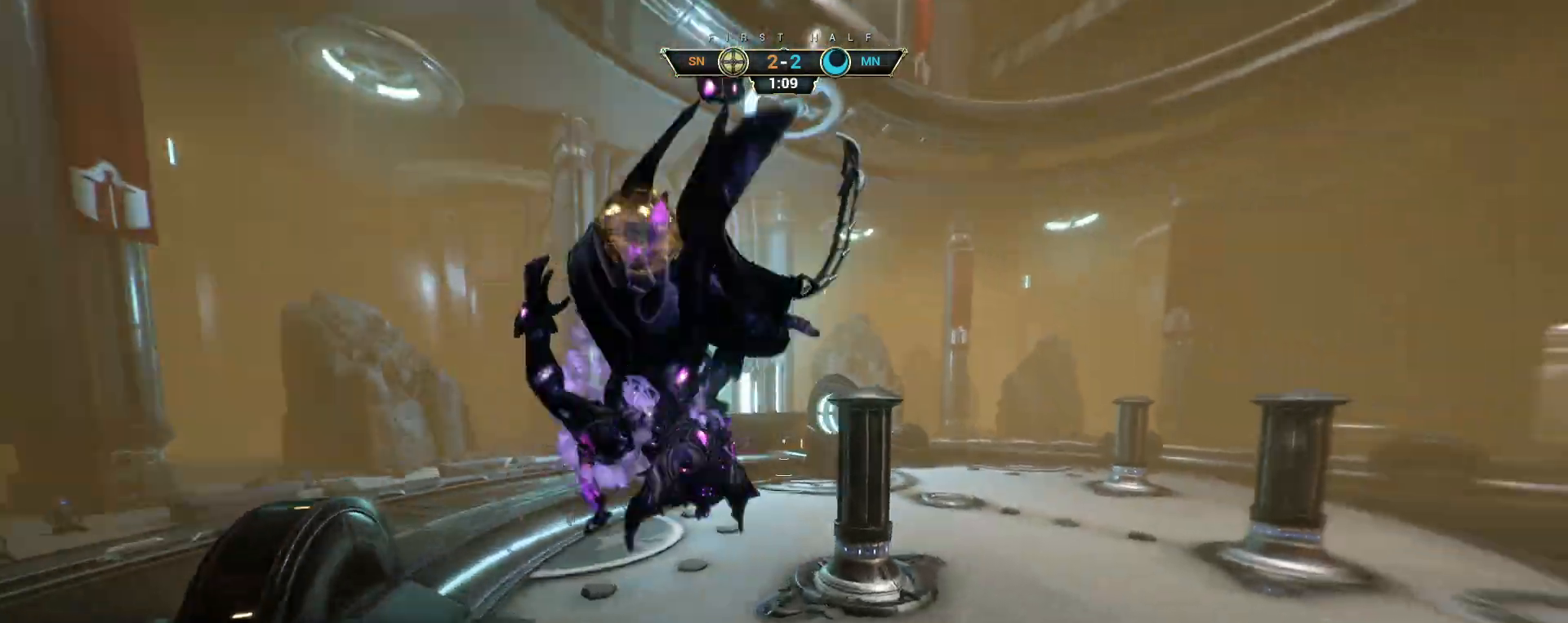
Gameplay with keyboard and mouse; each line is a JSON object with the keys and mouse buttons held at the frame after it. "events" lists presses ("down") and releases ("up") of "a", "ctrl", "d", "e", "q", "s", "shift", "space", "w", "mouse_left", "mouse_wheel", "mouse_right", "mouse_mb4" and "mouse_mb5" between this image and that frame as [ms after this image, input, new state], when the widget could be followed in between. "mouse_left", "mouse_wheel", "mouse_right", "mouse_mb4", "mouse_mb5" = the "left", "wheel", "right", "mb4", "mb5" buttons of the "mouse" list. No other keys are recorded. "wheel" means that the mouse wheel is clicked or scrolled. Not read: mouse_move.
{"keys": ["a", "w"], "mouse": [], "events": [[67, "w", "down"], [200, "mouse_left", "down"], [300, "mouse_left", "up"]]}
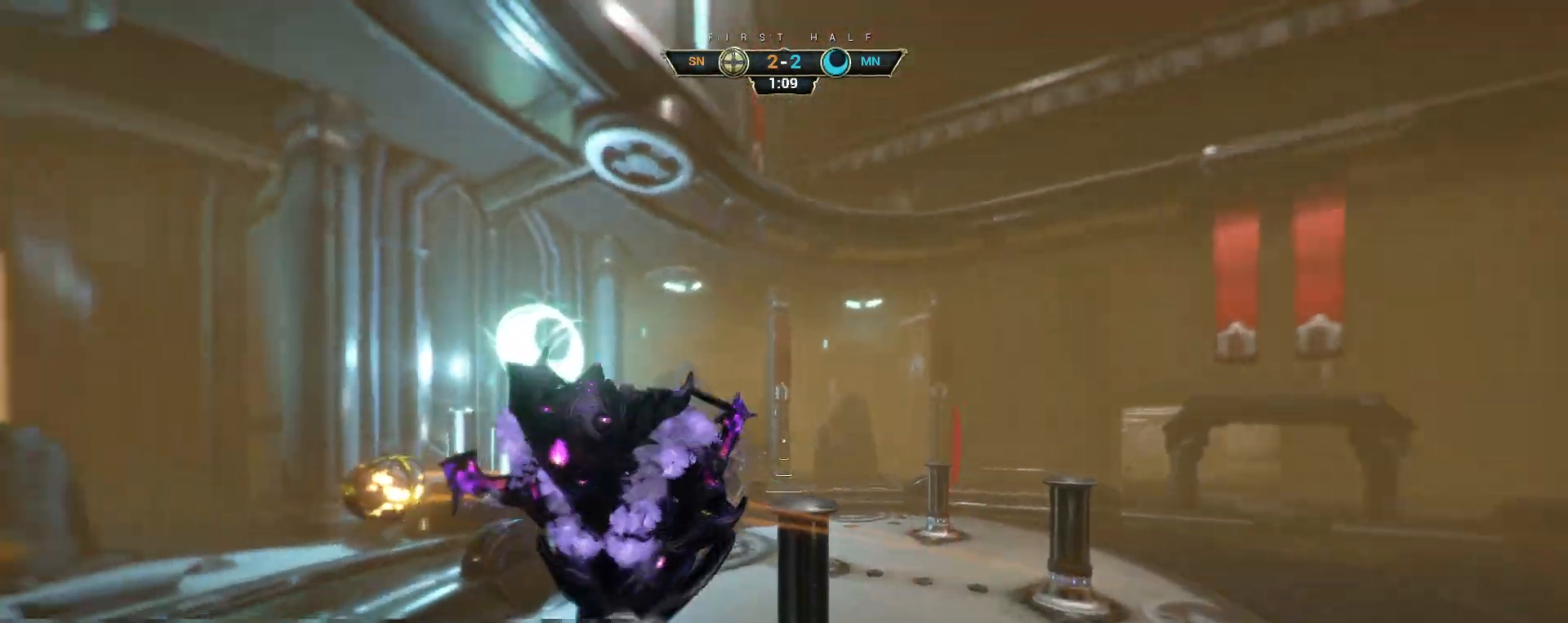
{"keys": ["w"], "mouse": [], "events": [[250, "a", "up"]]}
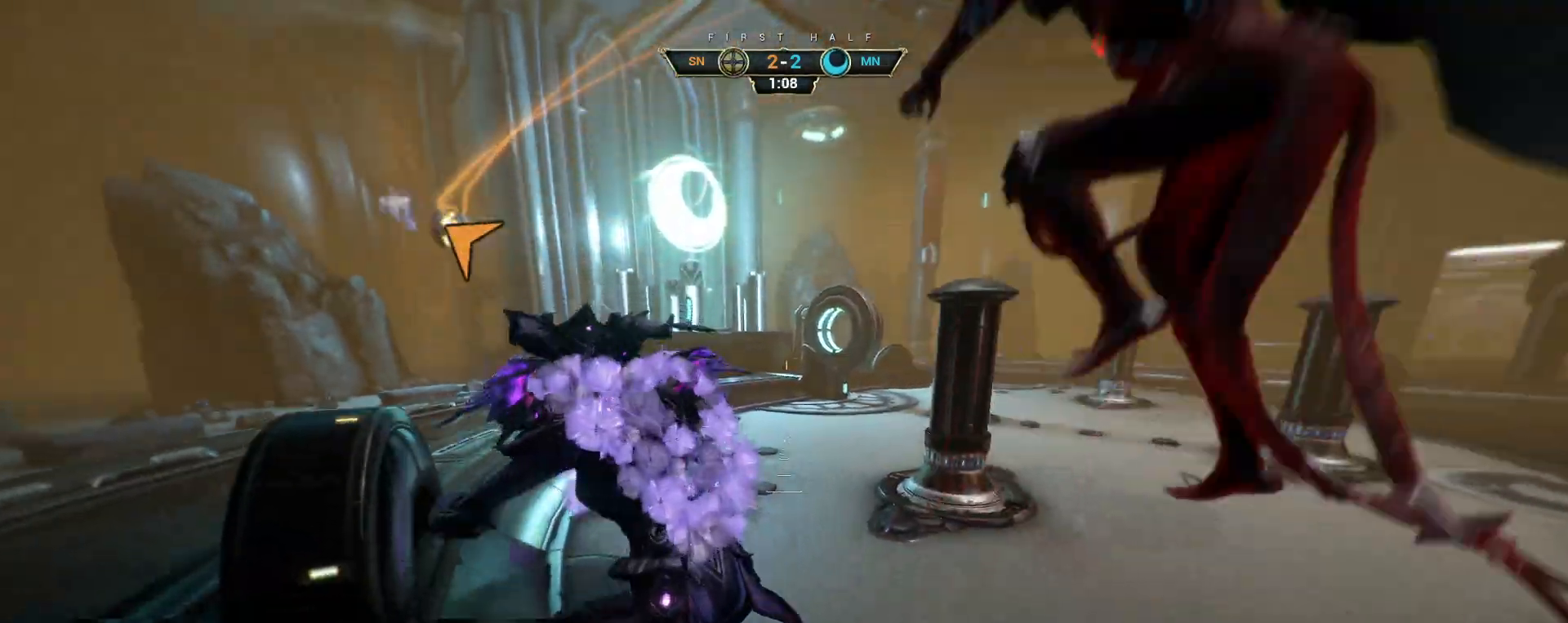
{"keys": ["w"], "mouse": [], "events": [[33, "ctrl", "down"], [233, "space", "down"], [283, "space", "up"], [367, "space", "down"], [417, "mouse_right", "down"], [433, "space", "up"], [450, "ctrl", "up"], [500, "mouse_right", "up"]]}
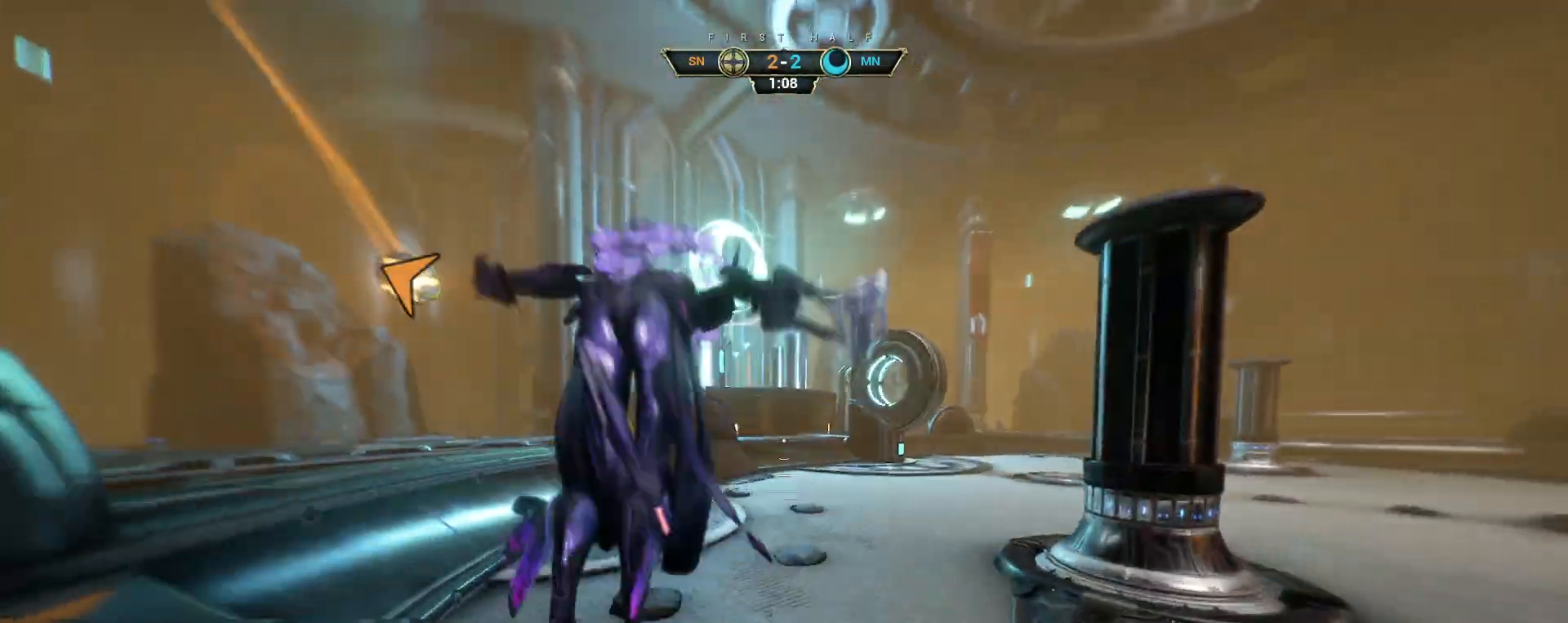
{"keys": ["a"], "mouse": [], "events": [[200, "a", "down"], [317, "e", "down"], [417, "e", "up"], [417, "w", "up"]]}
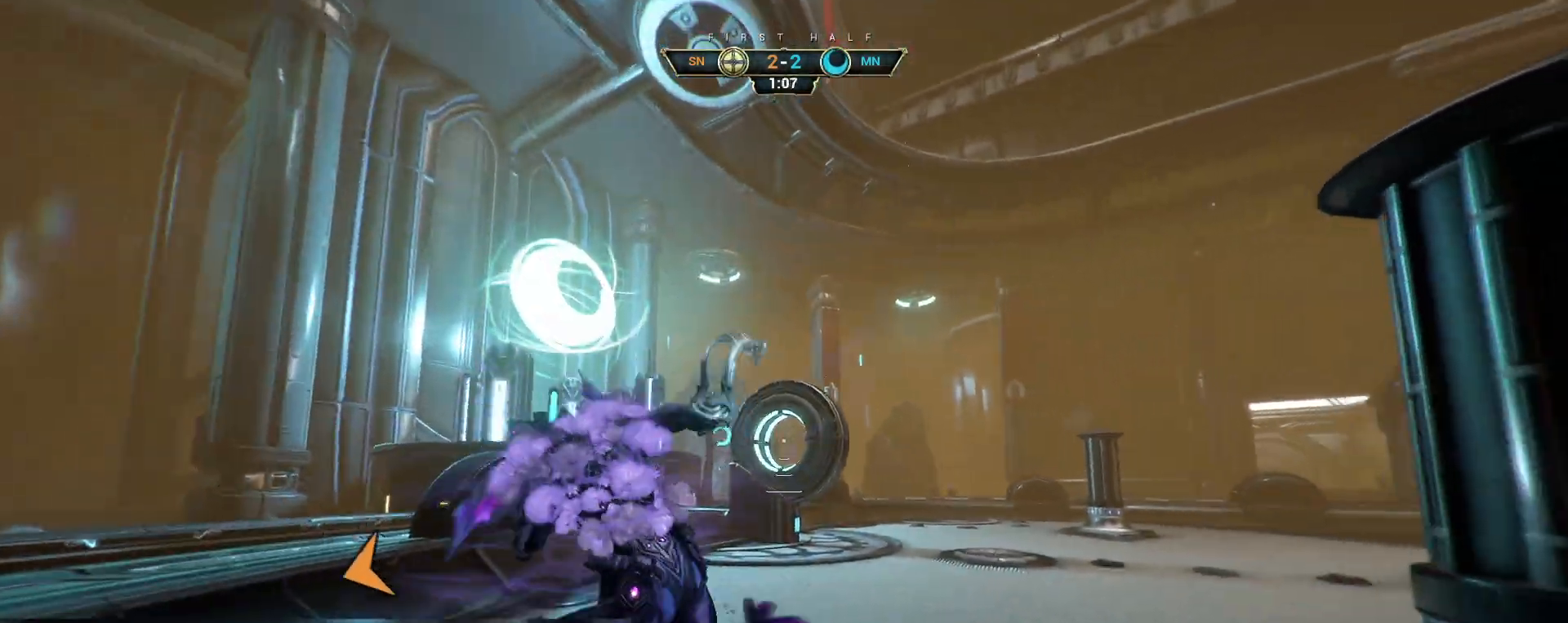
{"keys": ["d", "w"], "mouse": [], "events": [[67, "s", "down"], [100, "d", "down"], [217, "a", "up"], [250, "s", "up"], [417, "w", "down"]]}
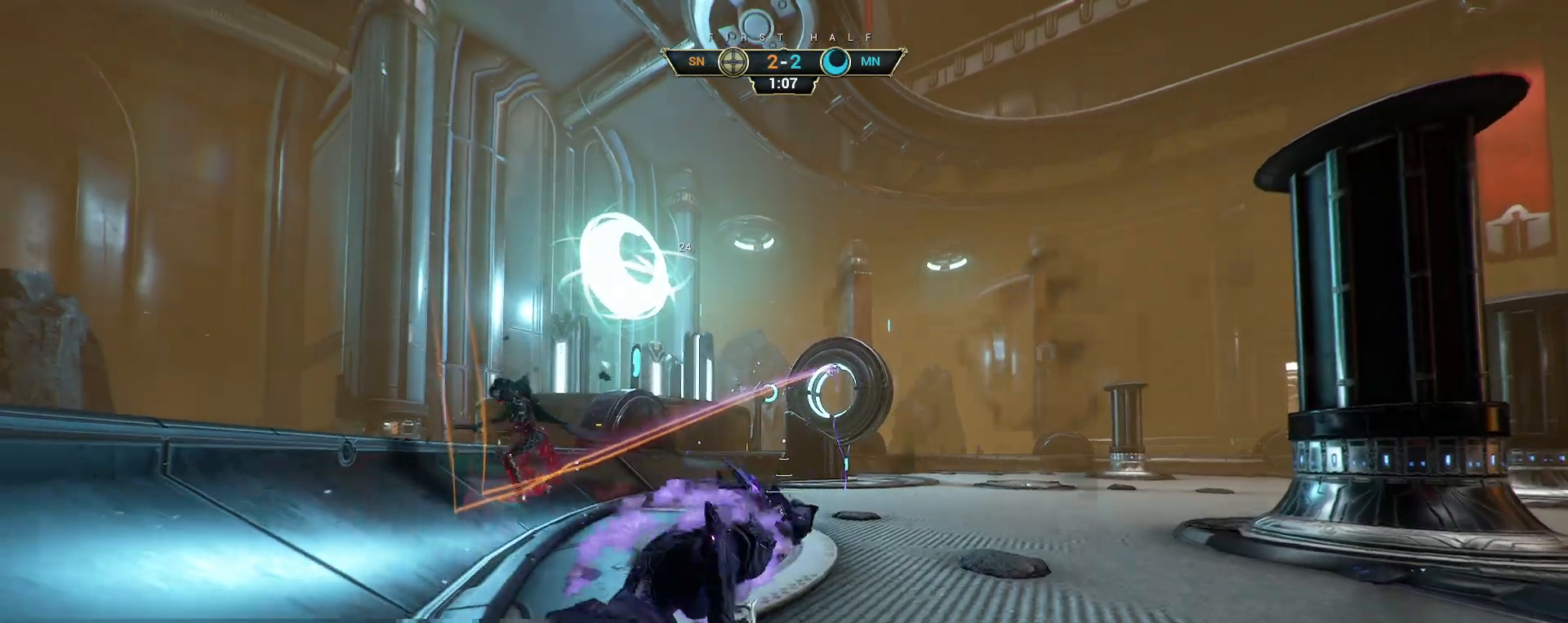
{"keys": [], "mouse": [], "events": [[67, "d", "up"], [467, "w", "up"]]}
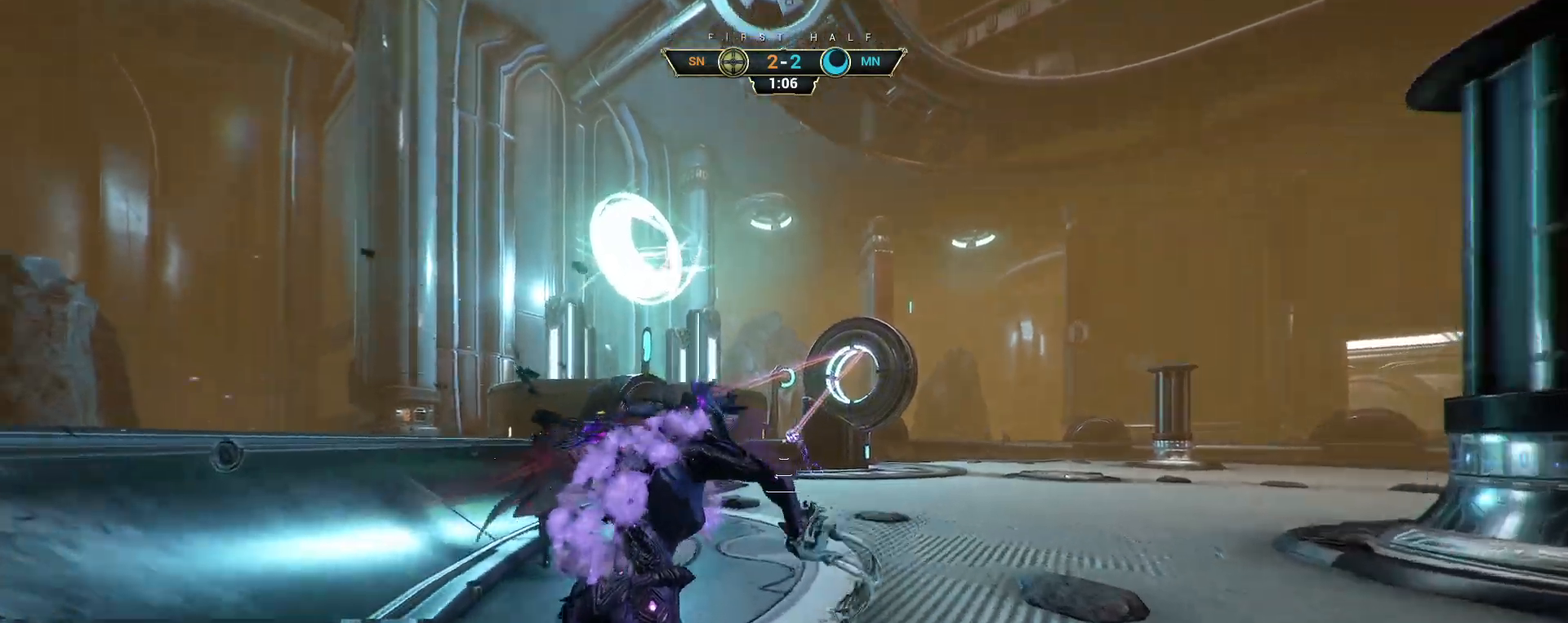
{"keys": ["space", "w"], "mouse": [], "events": [[133, "w", "down"], [233, "ctrl", "down"], [283, "space", "down"], [350, "space", "up"], [417, "space", "down"], [500, "ctrl", "up"]]}
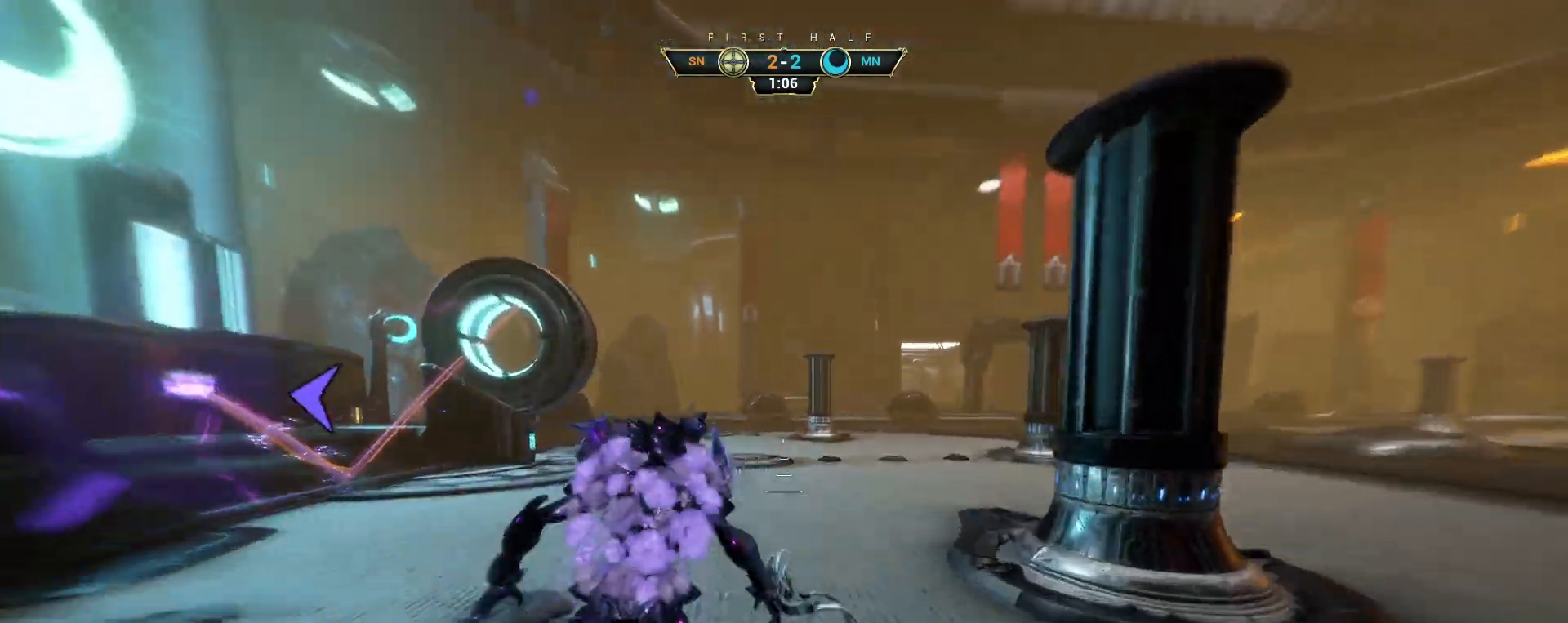
{"keys": ["w"], "mouse": [], "events": [[17, "space", "up"], [67, "d", "down"], [450, "d", "up"]]}
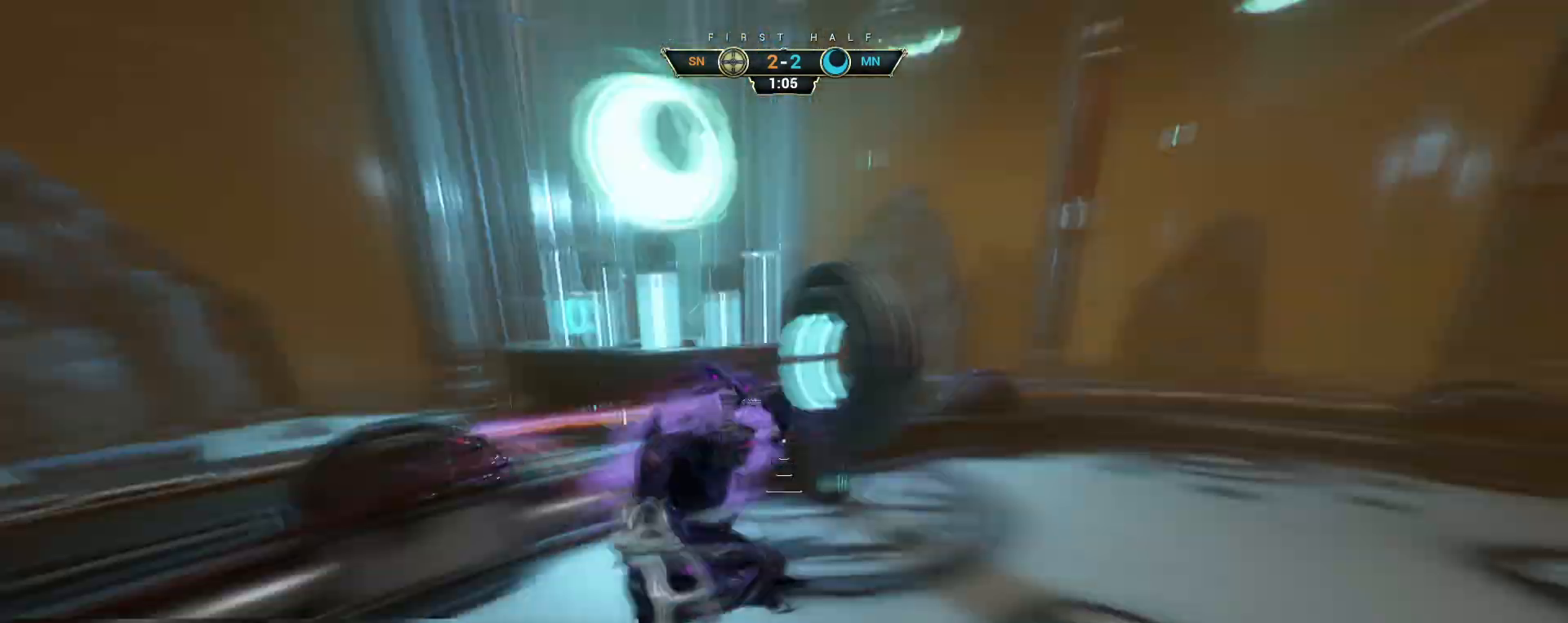
{"keys": ["w"], "mouse": [], "events": []}
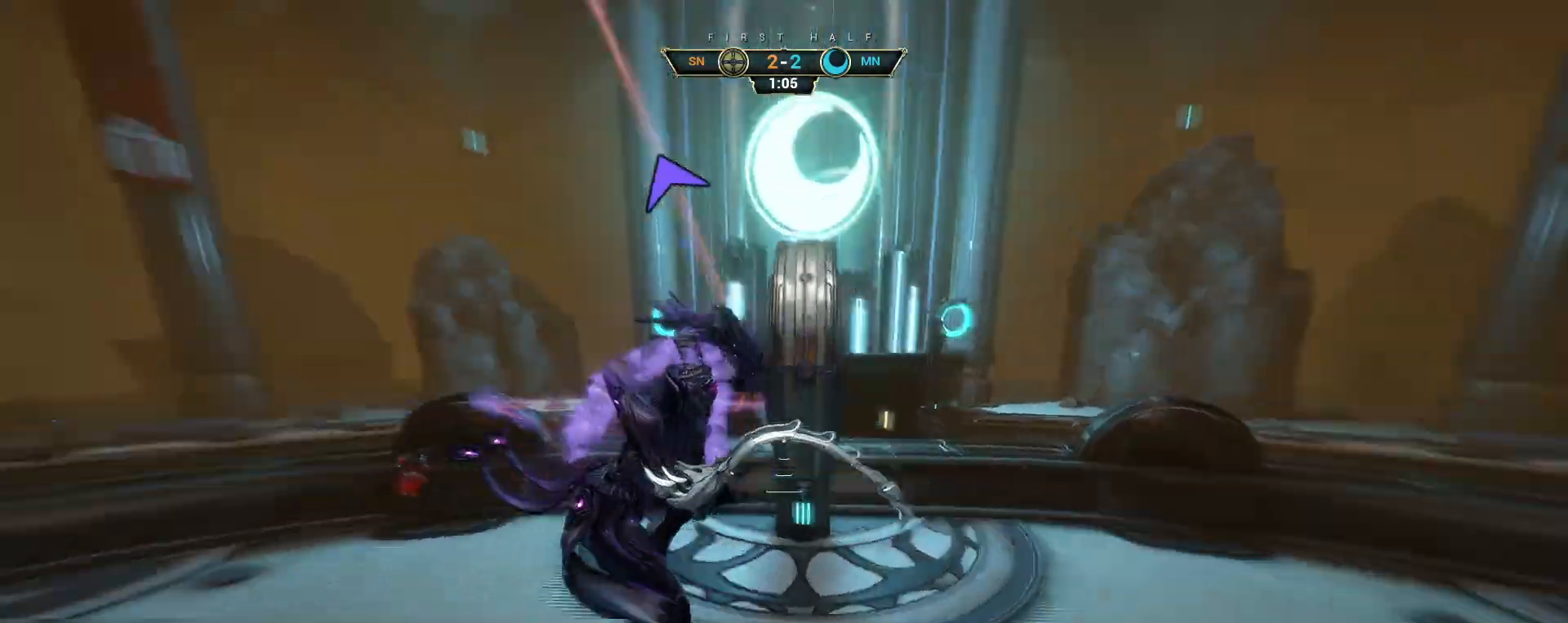
{"keys": ["w"], "mouse": [], "events": [[300, "ctrl", "down"], [400, "space", "down"], [450, "space", "up"], [467, "ctrl", "up"]]}
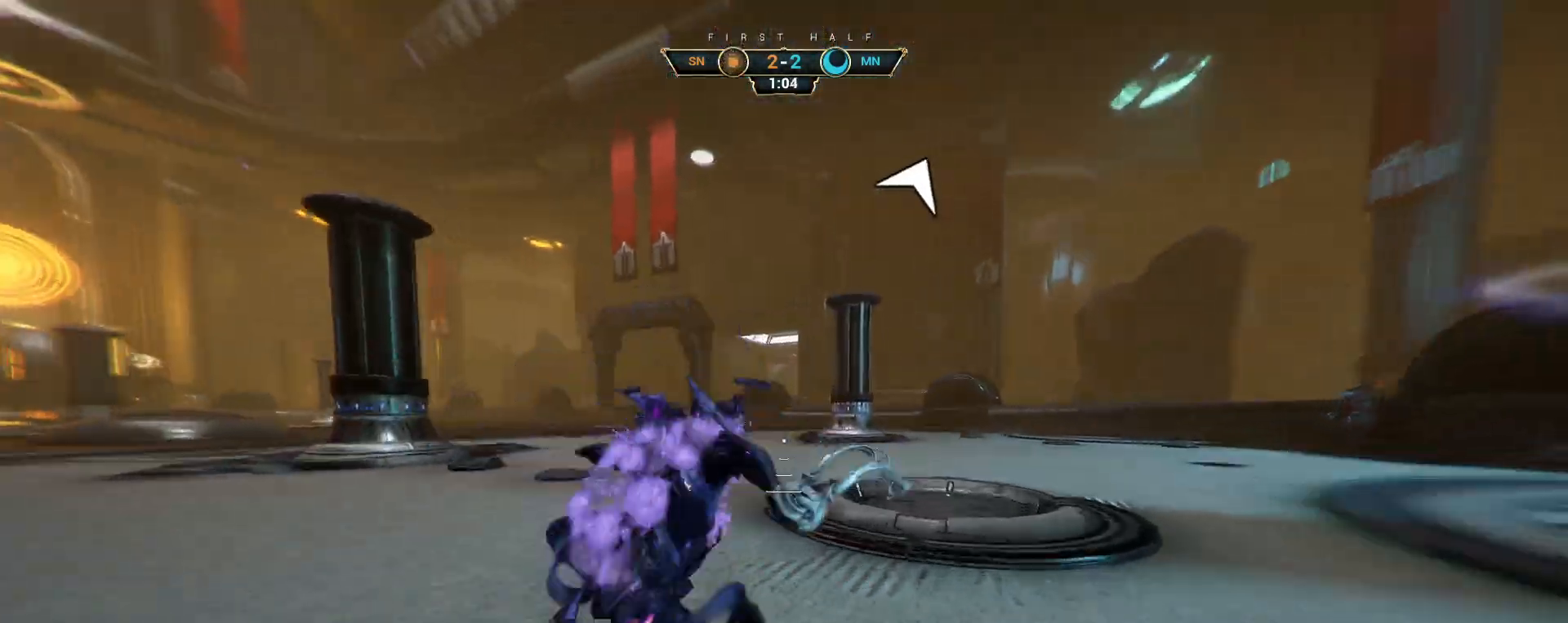
{"keys": ["d", "w"], "mouse": [], "events": [[17, "shift", "down"], [33, "space", "down"], [83, "shift", "up"], [83, "space", "up"], [200, "d", "down"]]}
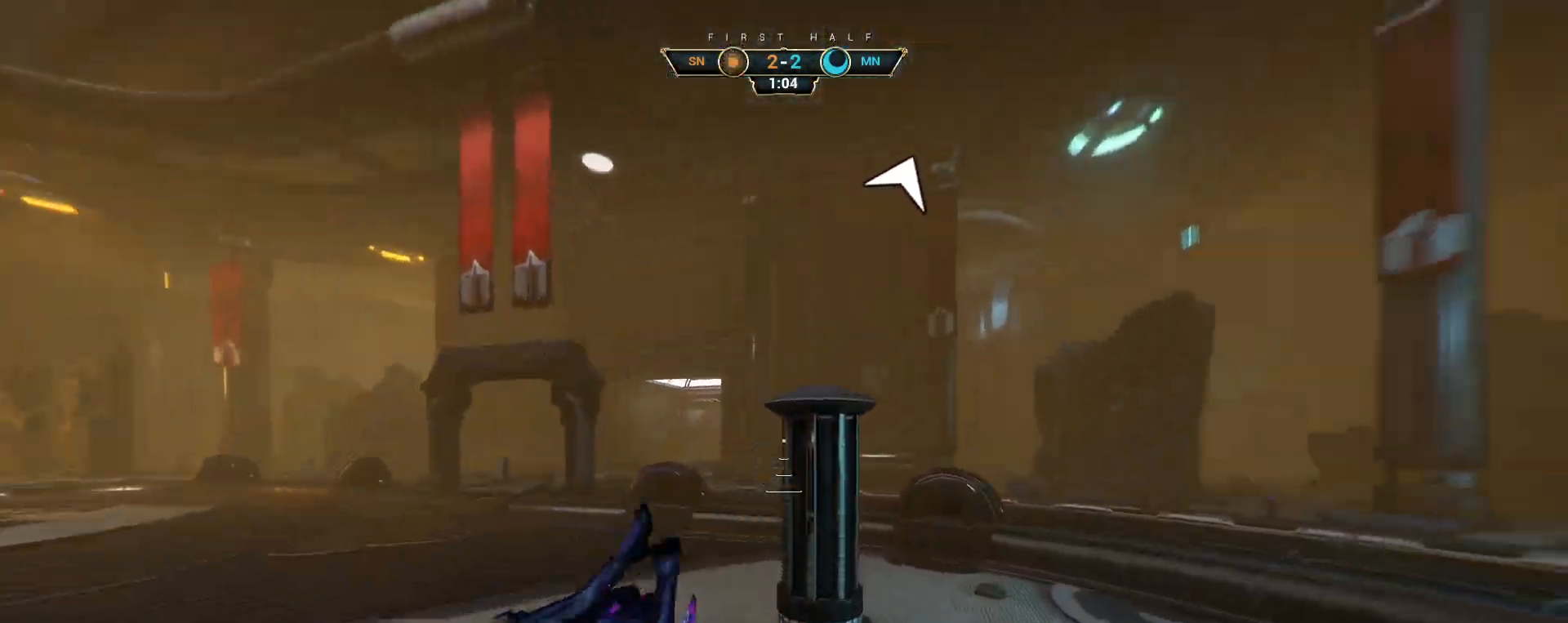
{"keys": ["a"], "mouse": [], "events": [[67, "ctrl", "down"], [83, "mouse_right", "down"], [133, "d", "up"], [167, "ctrl", "up"], [183, "a", "down"], [183, "mouse_right", "up"], [217, "w", "up"], [383, "space", "down"], [467, "space", "up"]]}
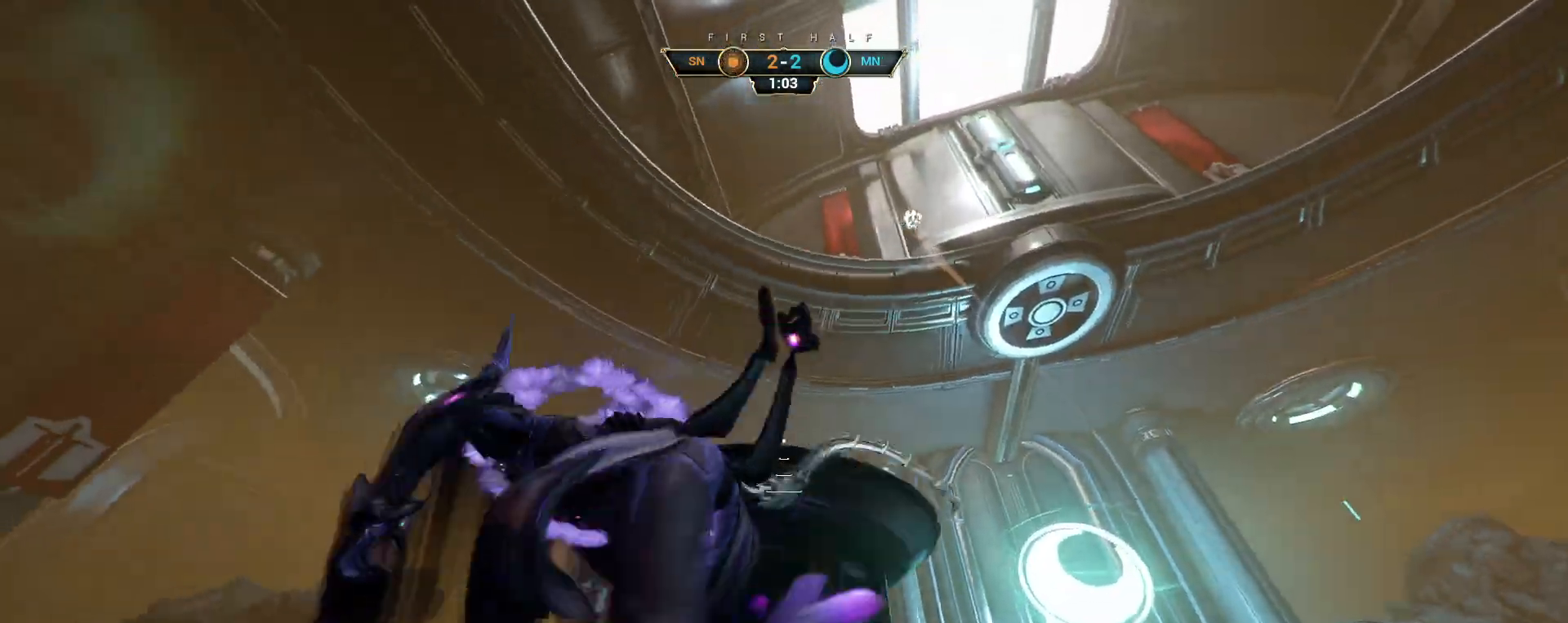
{"keys": ["d", "w"], "mouse": [], "events": [[50, "w", "down"], [117, "a", "up"], [200, "ctrl", "down"], [233, "space", "down"], [317, "space", "up"], [333, "d", "down"], [350, "ctrl", "up"]]}
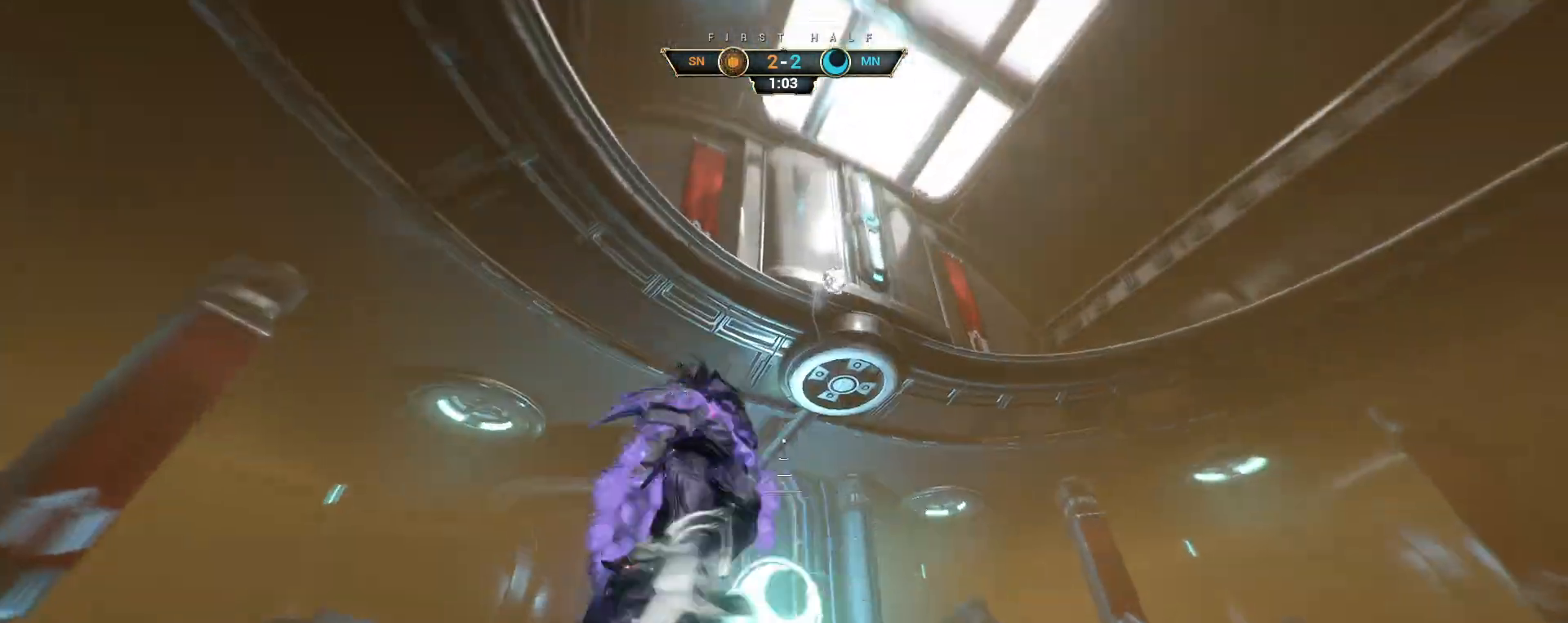
{"keys": ["d"], "mouse": [], "events": [[167, "d", "up"], [283, "e", "down"], [367, "e", "up"], [467, "d", "down"], [483, "w", "up"]]}
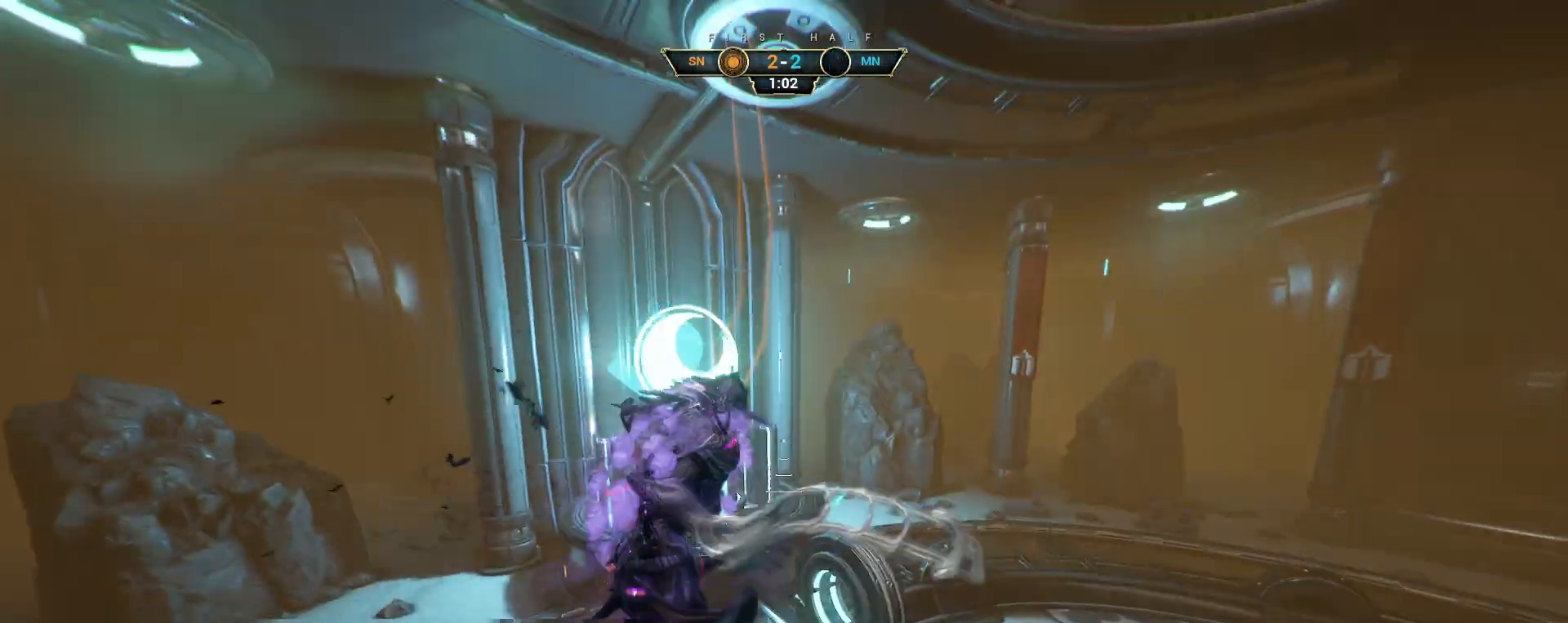
{"keys": ["d"], "mouse": [], "events": [[83, "s", "down"], [217, "a", "down"], [217, "d", "up"], [300, "a", "up"], [300, "d", "down"], [367, "s", "up"]]}
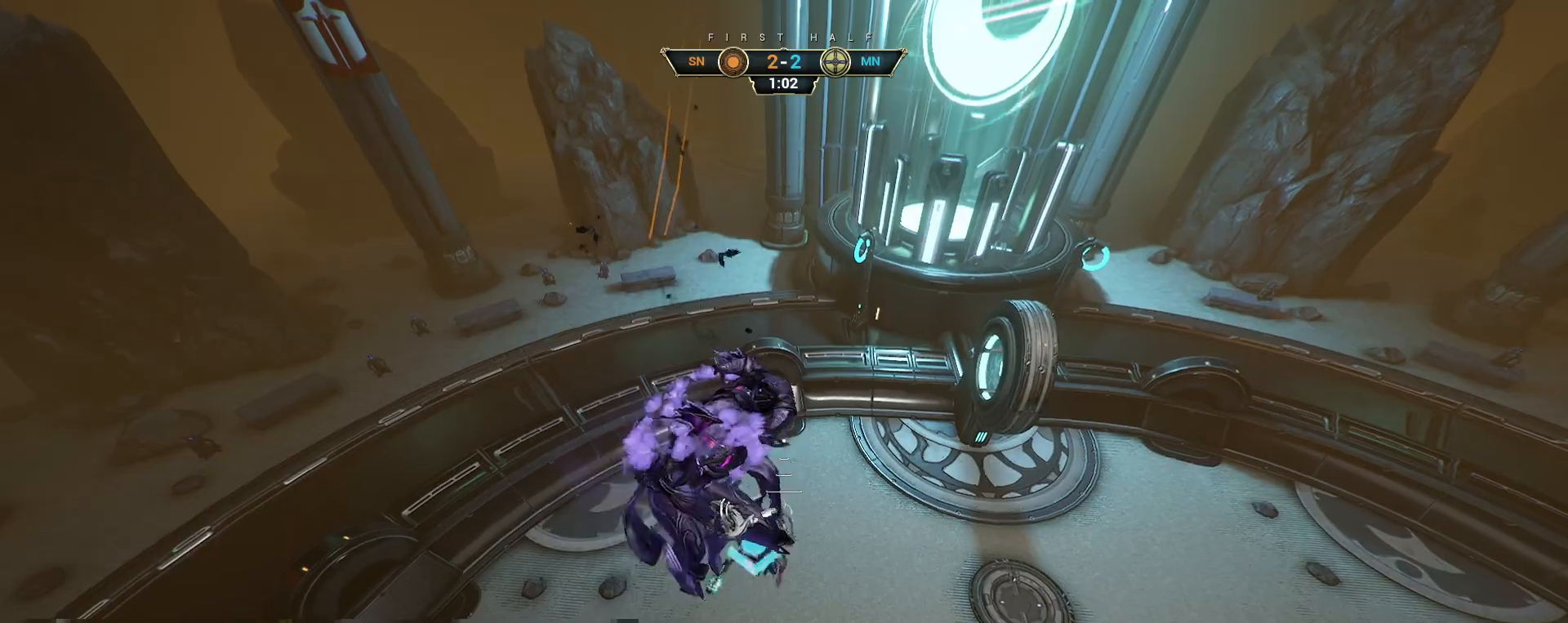
{"keys": ["w"], "mouse": [], "events": [[150, "w", "down"], [217, "d", "up"], [250, "w", "up"], [450, "w", "down"]]}
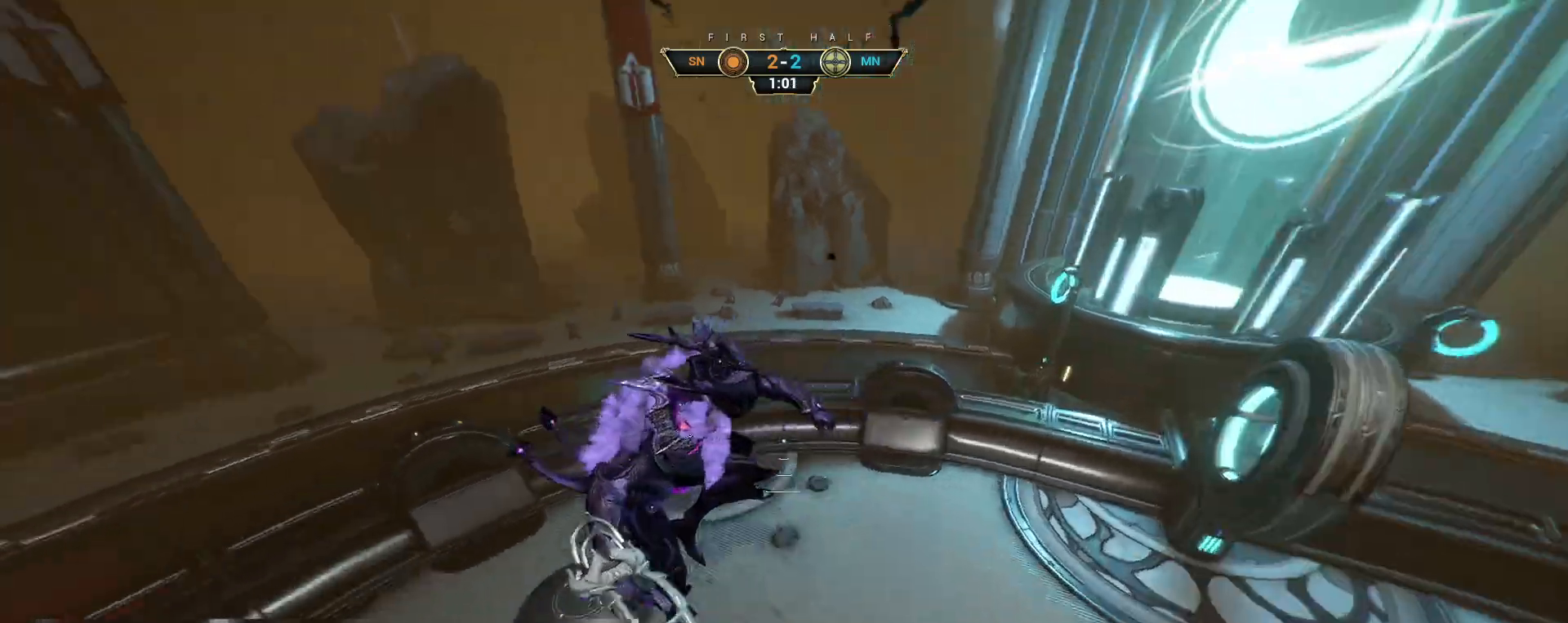
{"keys": ["w"], "mouse": [], "events": [[17, "a", "down"], [150, "e", "down"], [250, "e", "up"], [483, "a", "up"]]}
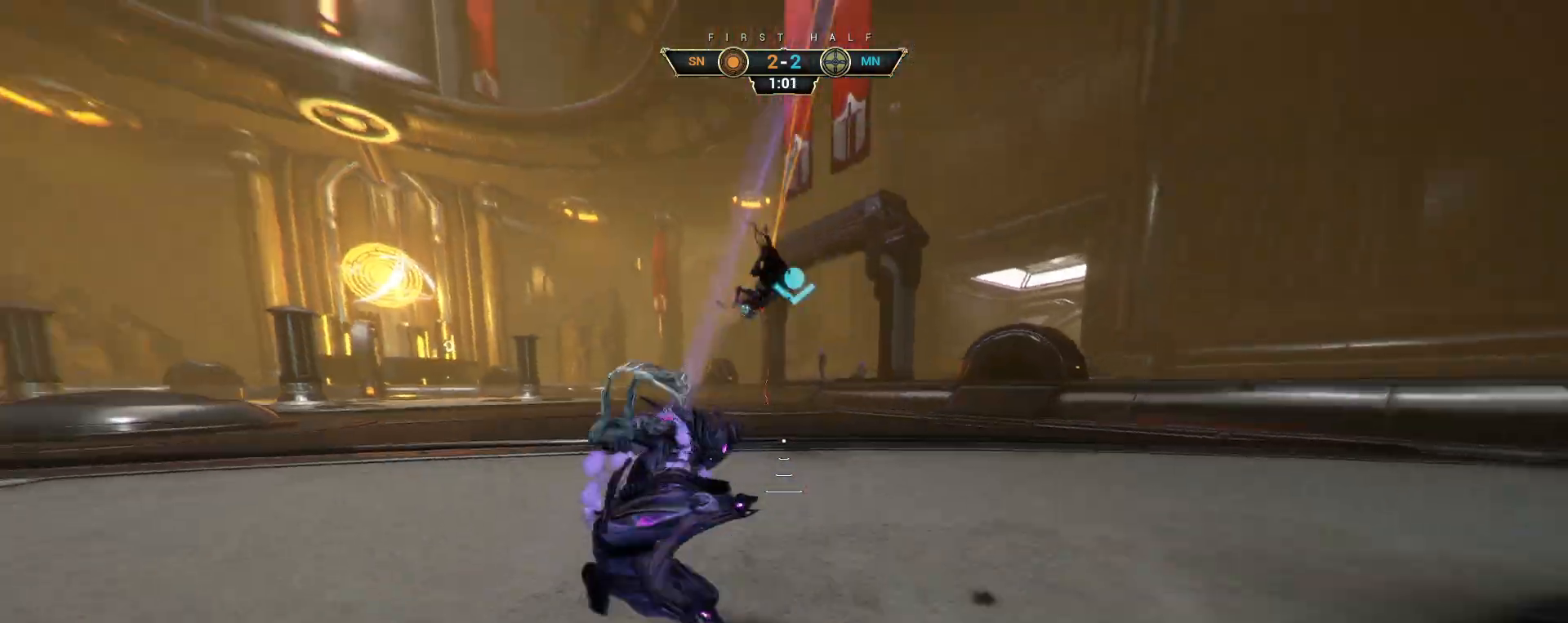
{"keys": ["ctrl", "space", "w"], "mouse": [], "events": [[450, "ctrl", "down"], [467, "space", "down"]]}
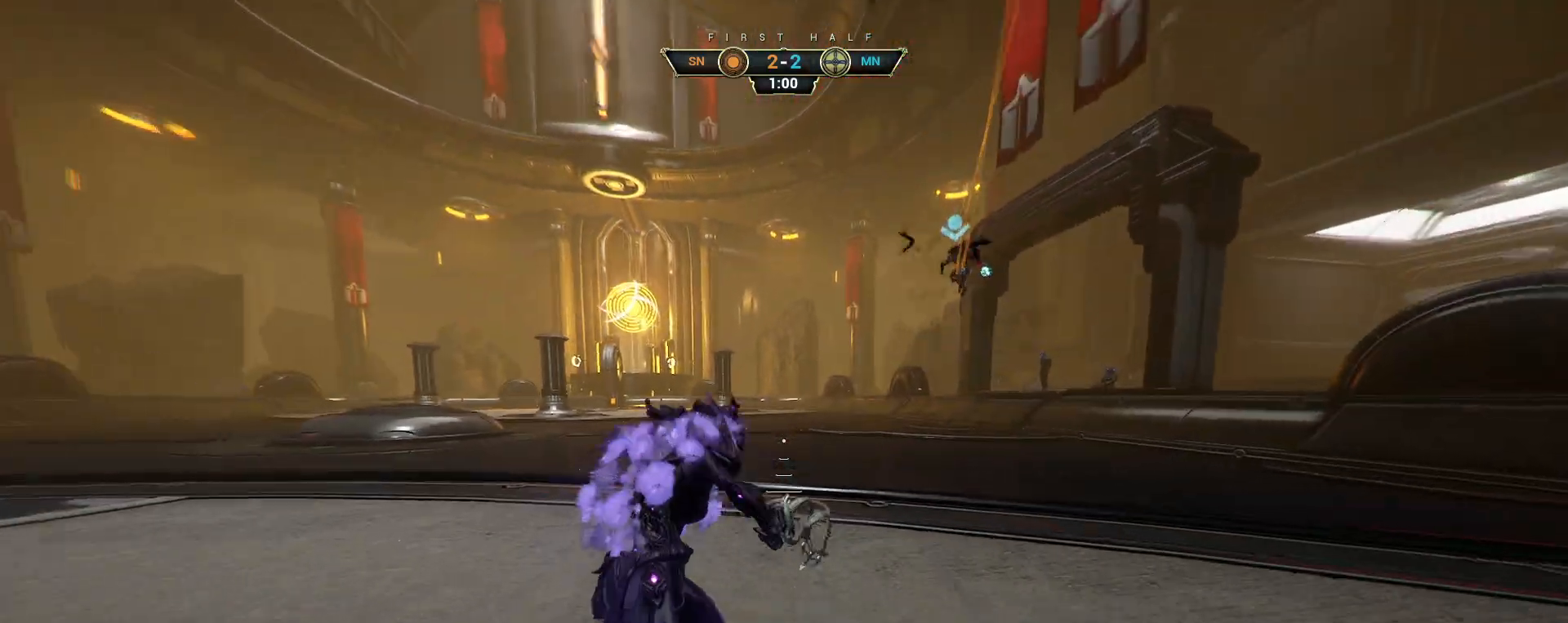
{"keys": ["w"], "mouse": [], "events": [[33, "ctrl", "up"], [33, "space", "up"], [83, "space", "down"], [100, "shift", "down"], [117, "mouse_right", "down"], [150, "shift", "up"], [183, "mouse_right", "up"], [183, "space", "up"], [233, "mouse_right", "down"], [333, "mouse_right", "up"]]}
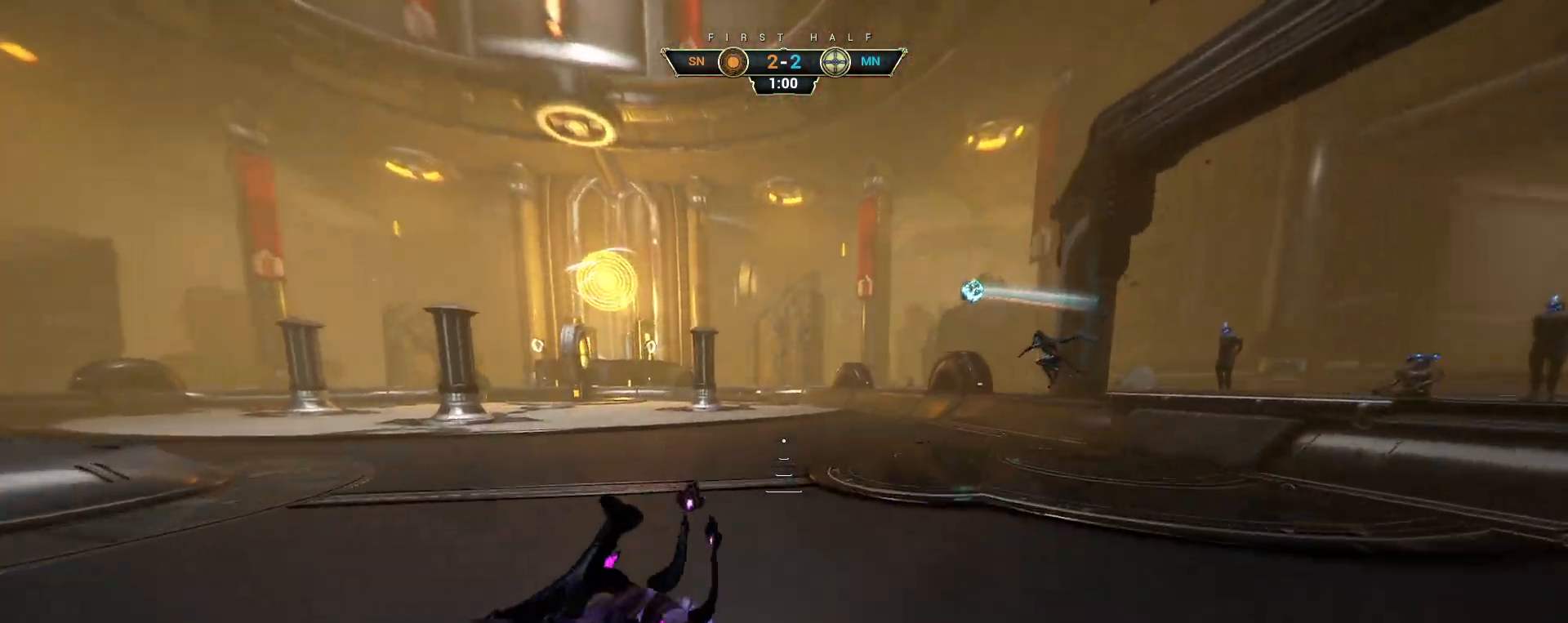
{"keys": ["shift", "space", "w"], "mouse": [], "events": [[250, "ctrl", "down"], [383, "space", "down"], [433, "ctrl", "up"], [433, "space", "up"], [483, "shift", "down"], [500, "space", "down"]]}
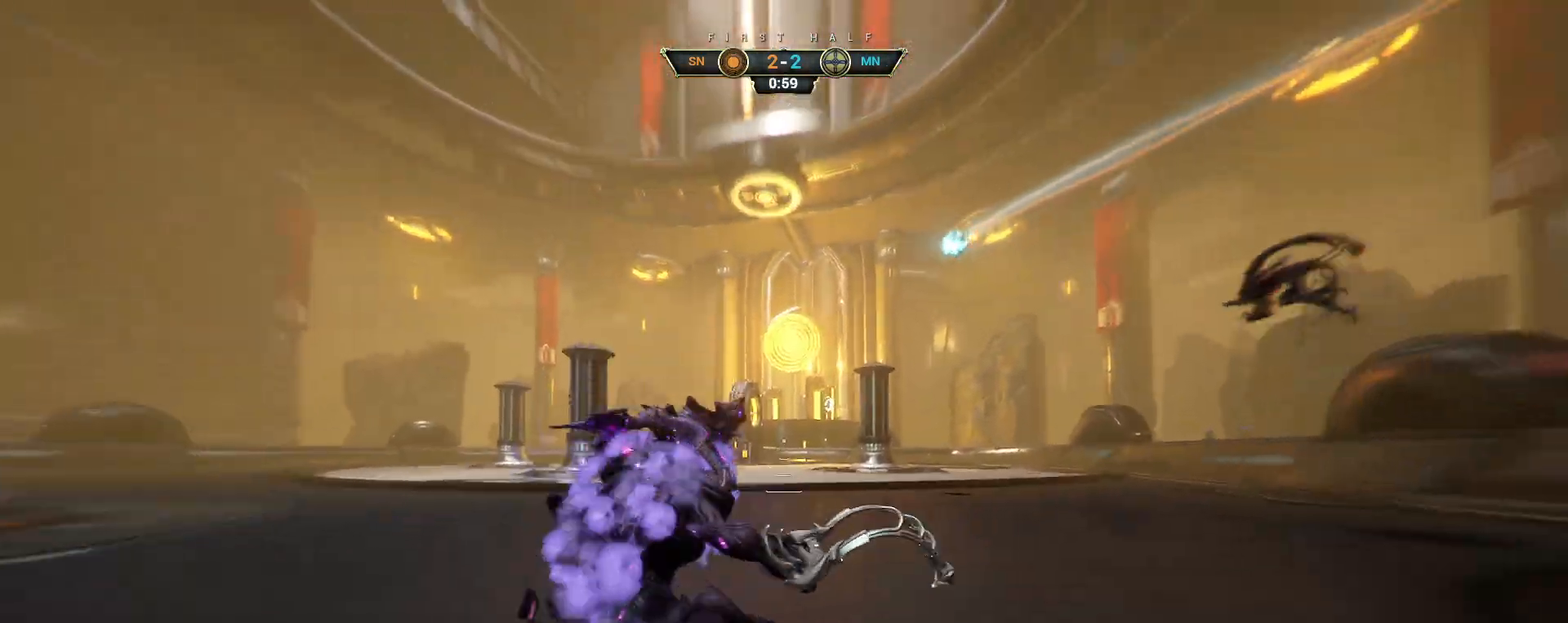
{"keys": ["w"], "mouse": [], "events": [[50, "shift", "up"], [67, "space", "up"], [333, "d", "down"], [483, "d", "up"]]}
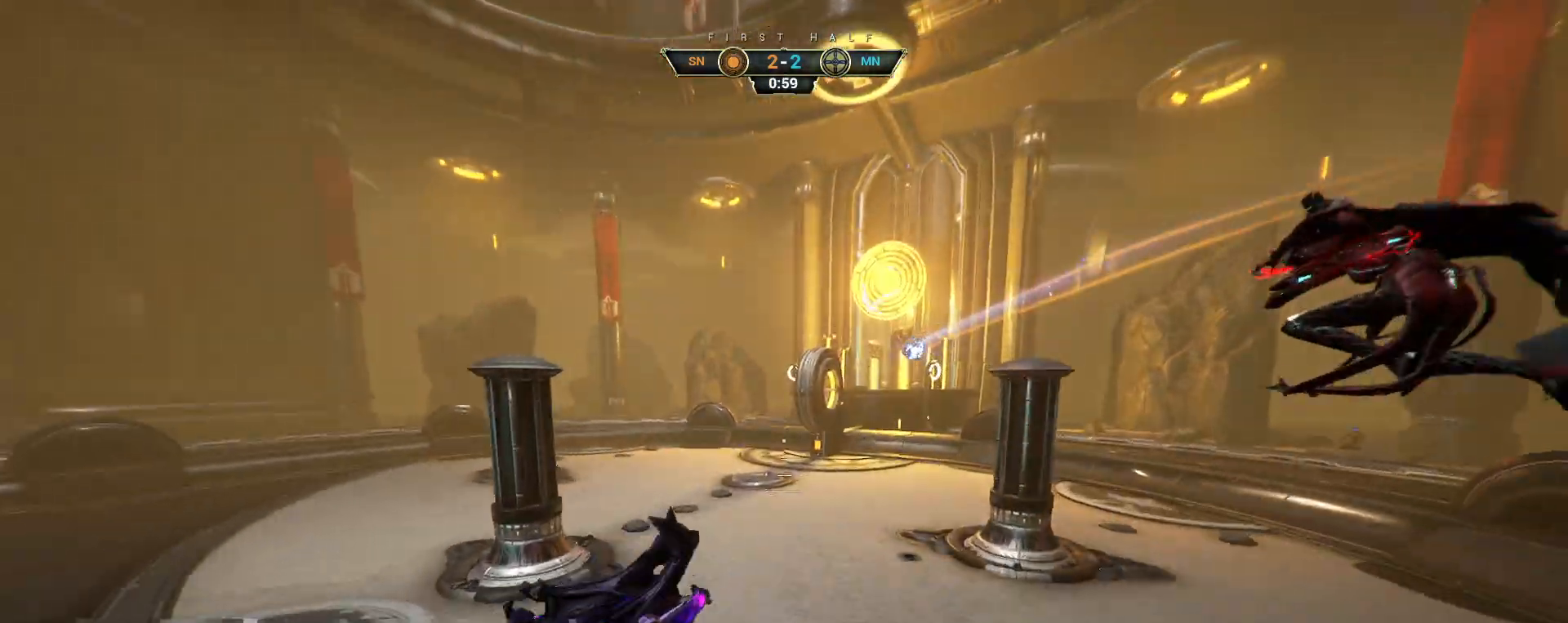
{"keys": ["w"], "mouse": ["right"], "events": [[483, "mouse_right", "down"]]}
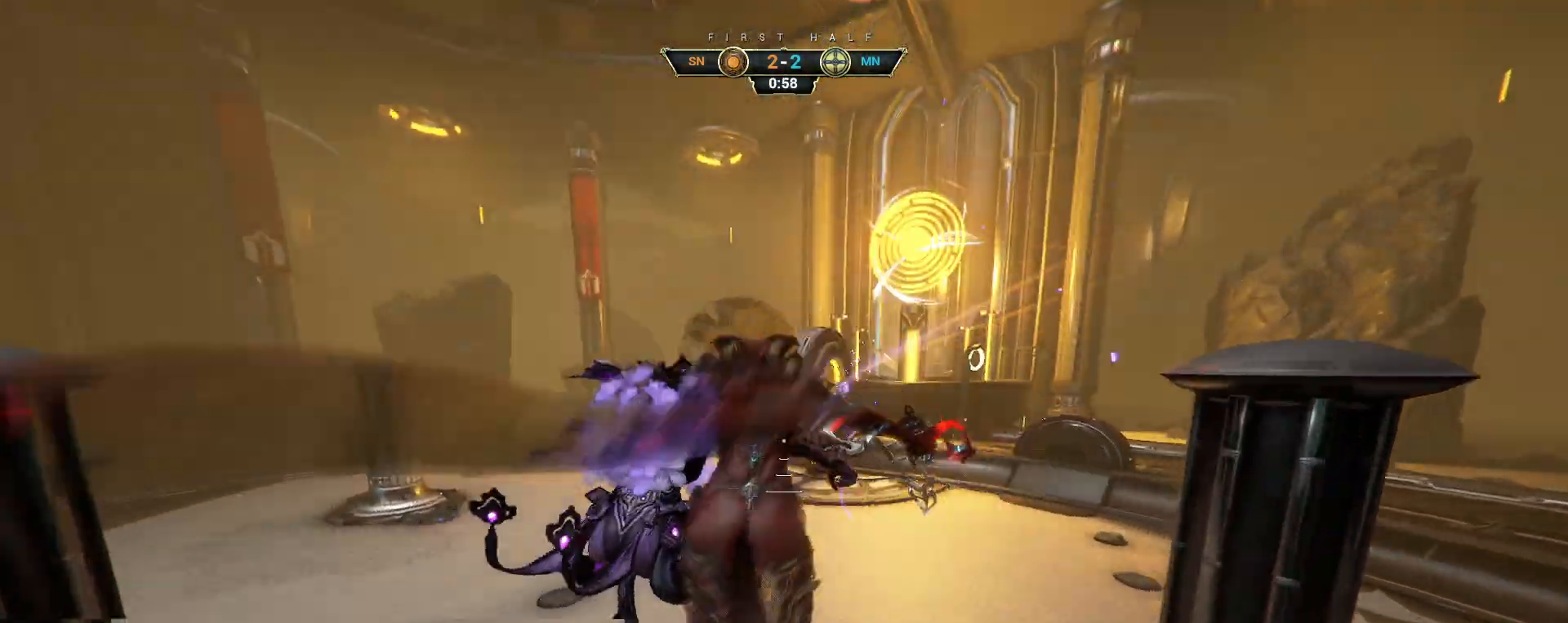
{"keys": ["w"], "mouse": [], "events": [[50, "ctrl", "down"], [167, "ctrl", "up"], [317, "mouse_right", "up"]]}
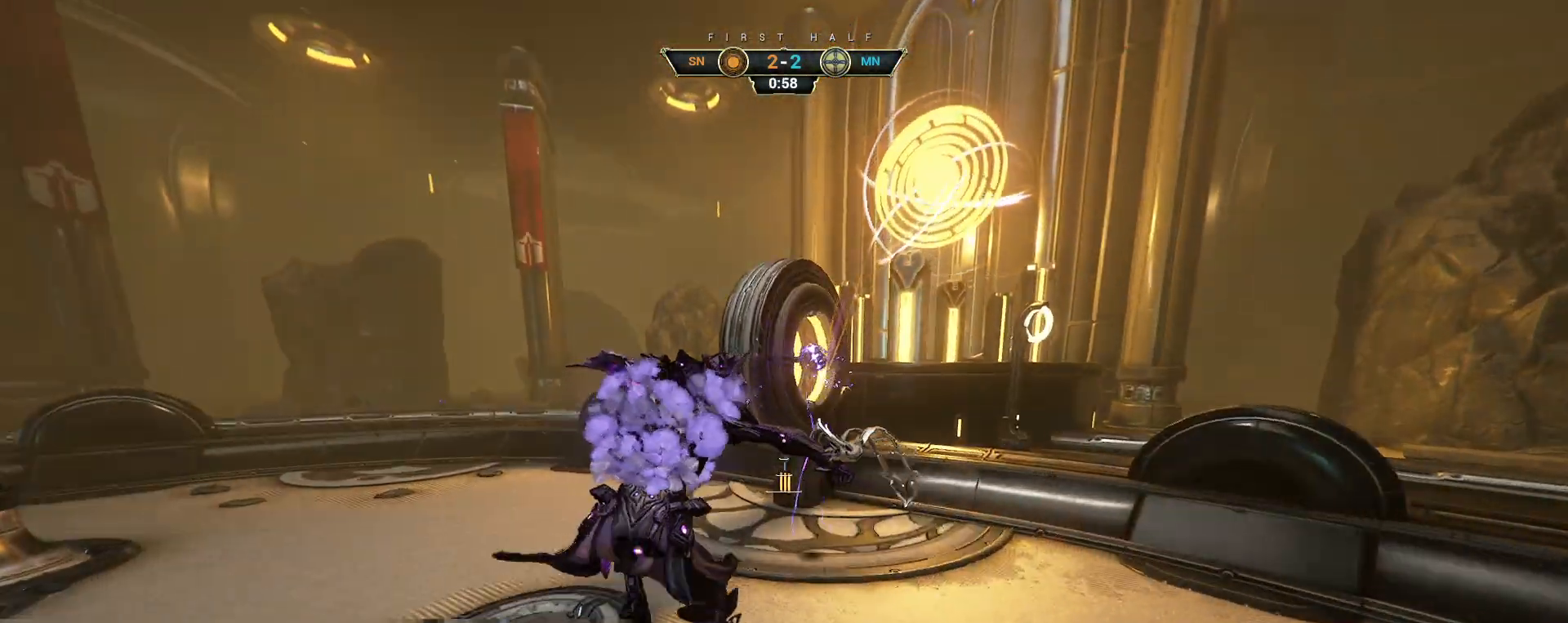
{"keys": ["w"], "mouse": [], "events": [[83, "mouse_right", "down"], [417, "mouse_right", "up"]]}
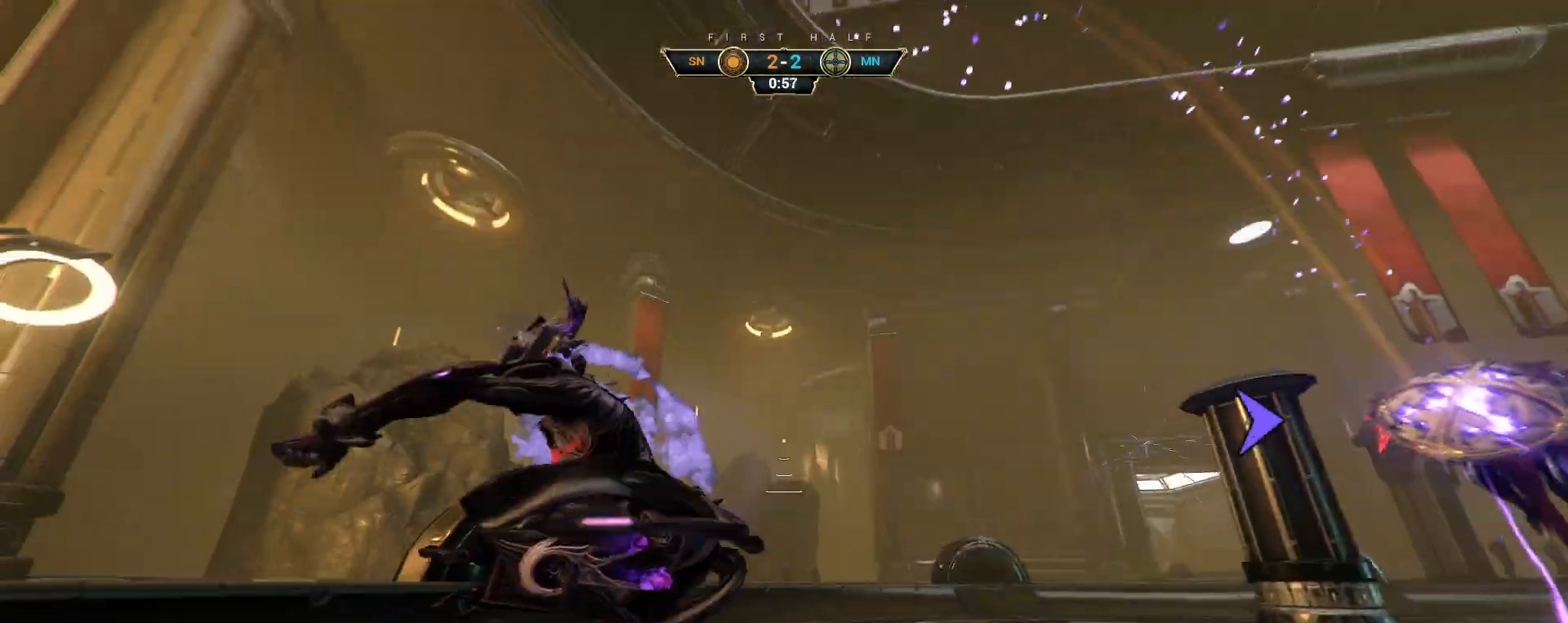
{"keys": [], "mouse": [], "events": [[317, "w", "up"]]}
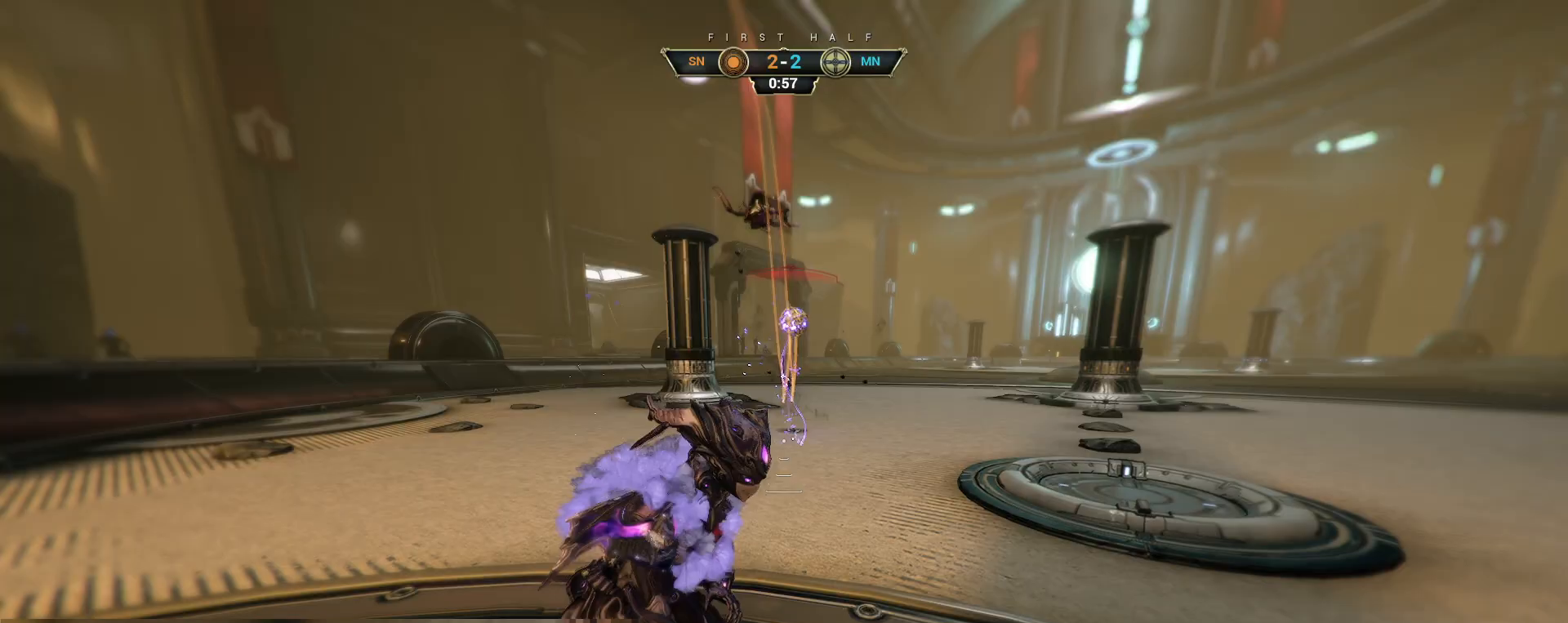
{"keys": ["w"], "mouse": [], "events": [[183, "w", "down"]]}
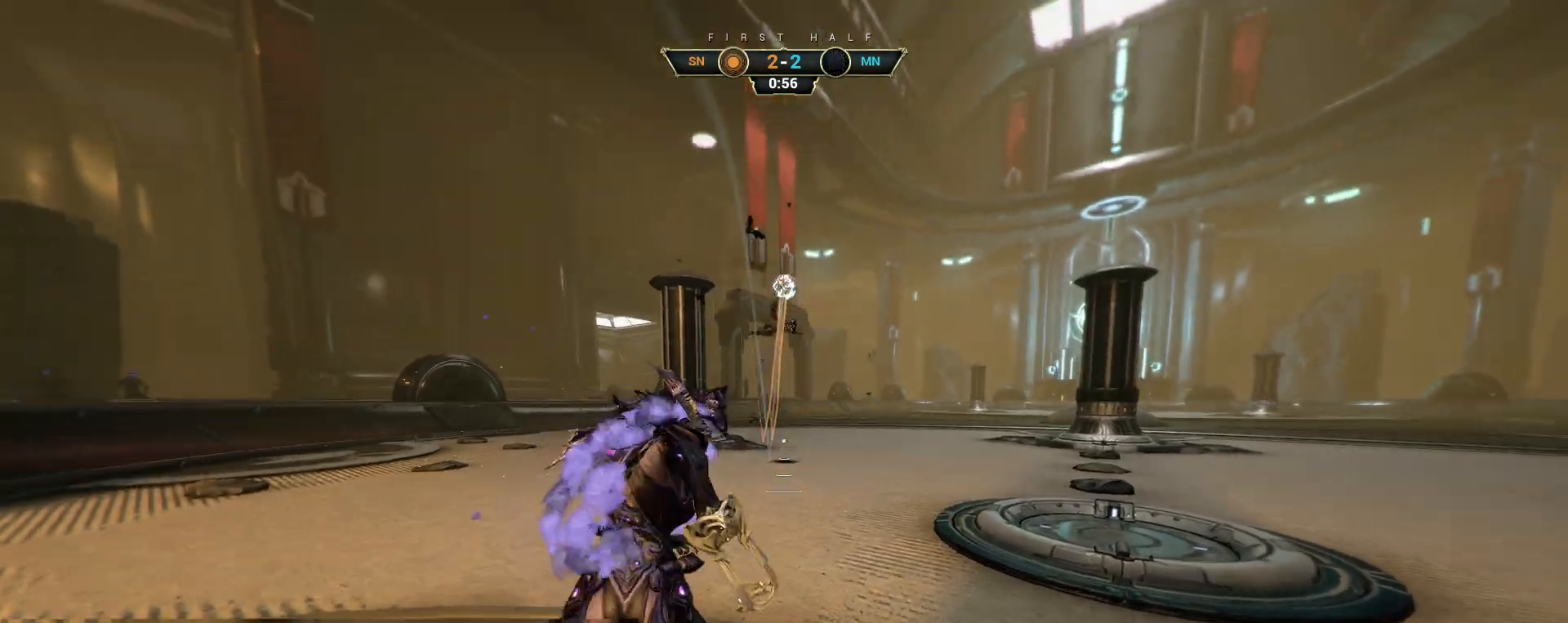
{"keys": ["shift", "space", "w"], "mouse": [], "events": [[267, "ctrl", "down"], [283, "space", "down"], [367, "space", "up"], [383, "ctrl", "up"], [450, "space", "down"], [467, "shift", "down"]]}
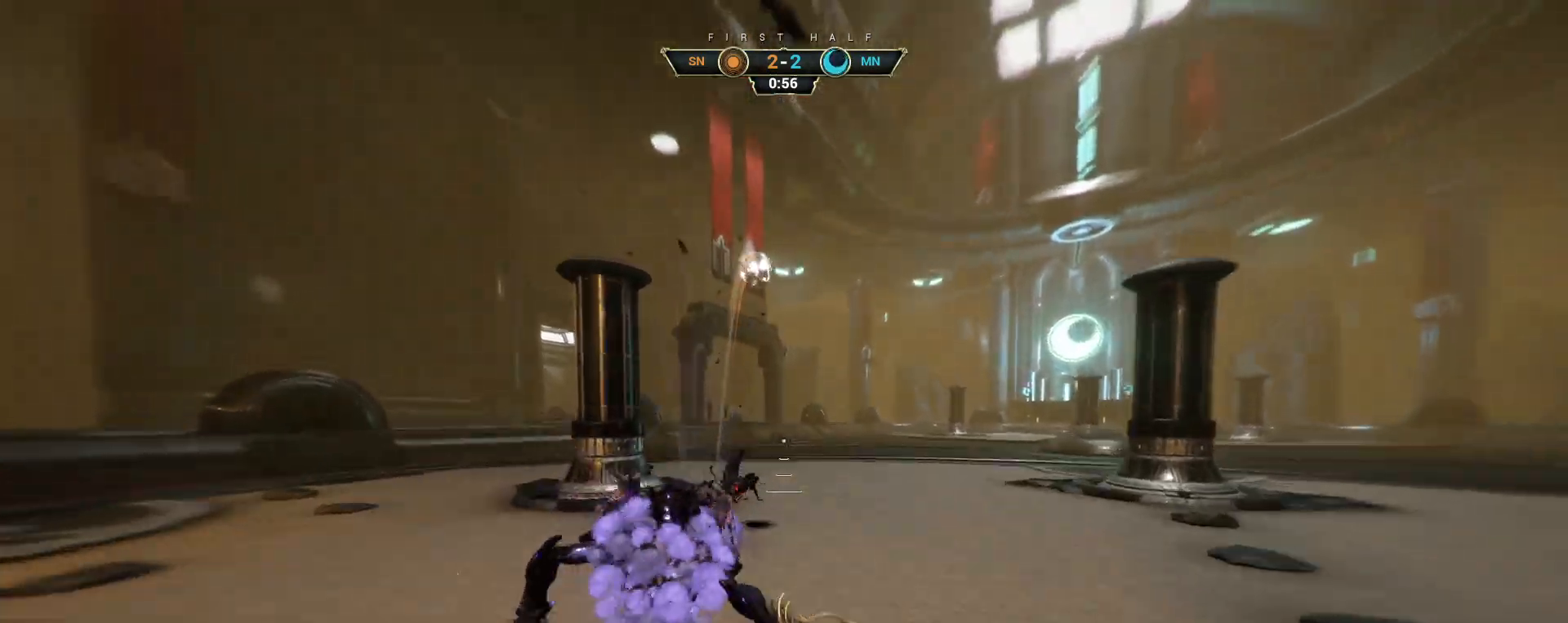
{"keys": [], "mouse": [], "events": [[17, "shift", "up"], [33, "space", "up"], [317, "w", "up"]]}
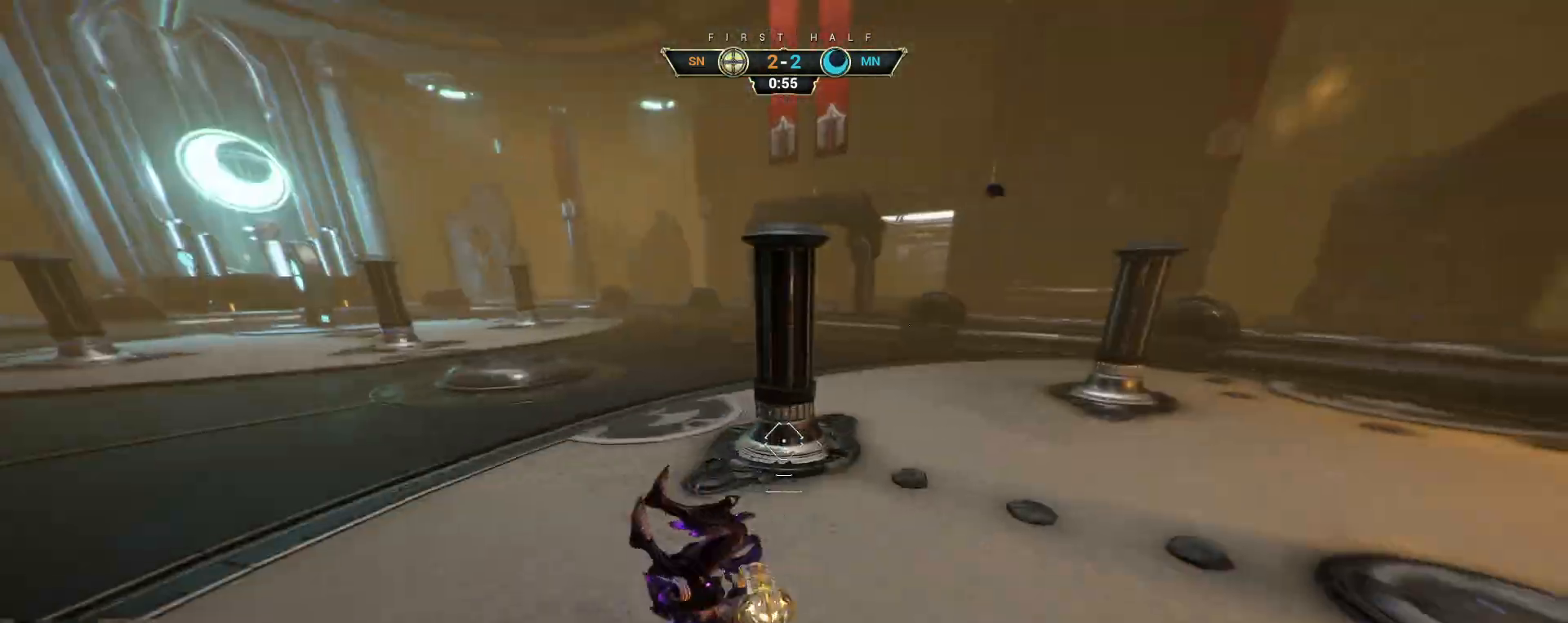
{"keys": ["w"], "mouse": [], "events": [[300, "w", "down"], [317, "mouse_left", "down"], [417, "mouse_left", "up"]]}
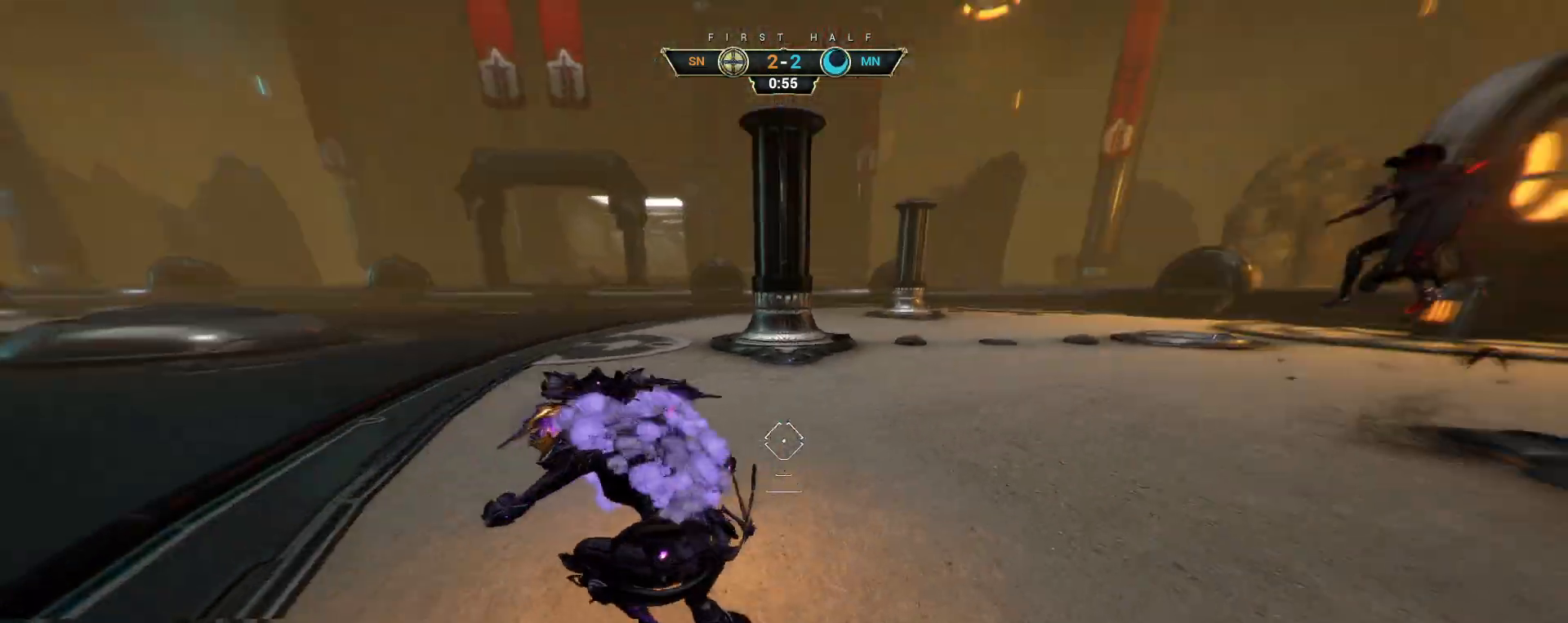
{"keys": ["e", "w"], "mouse": [], "events": [[500, "e", "down"]]}
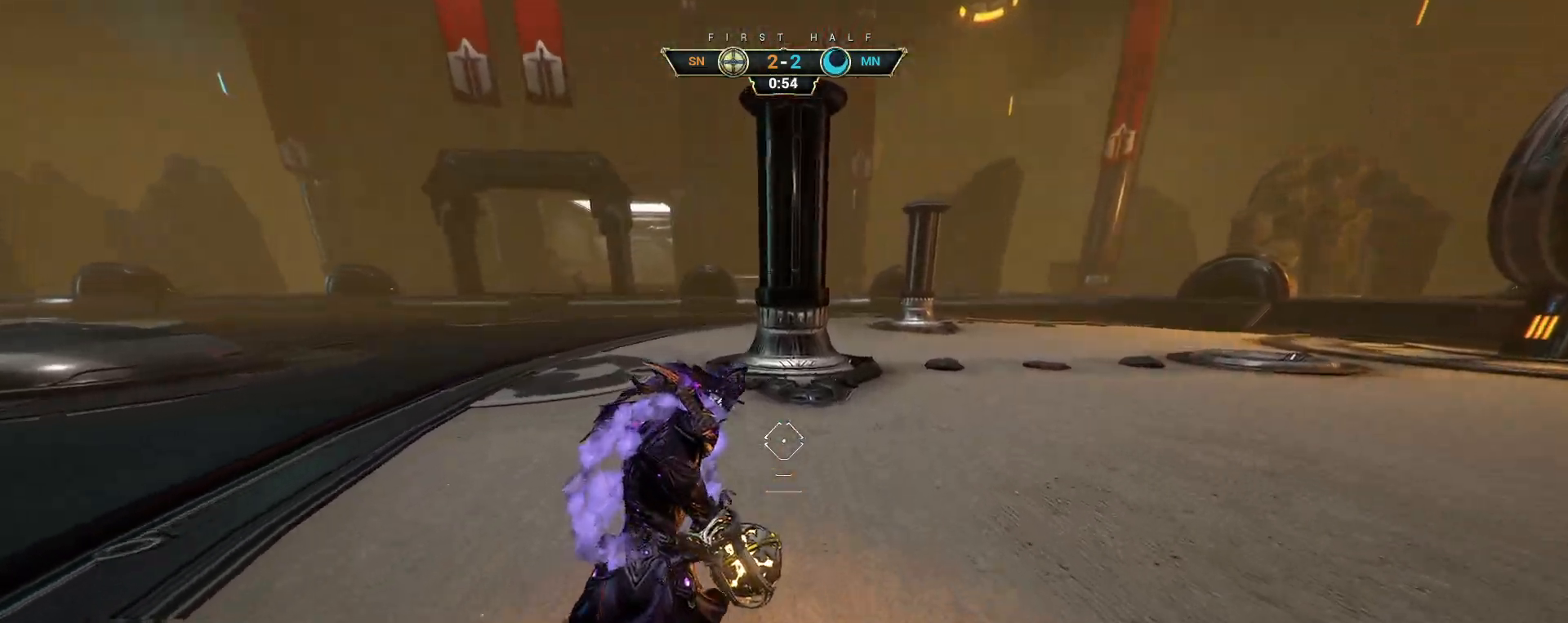
{"keys": ["w"], "mouse": [], "events": [[100, "e", "up"]]}